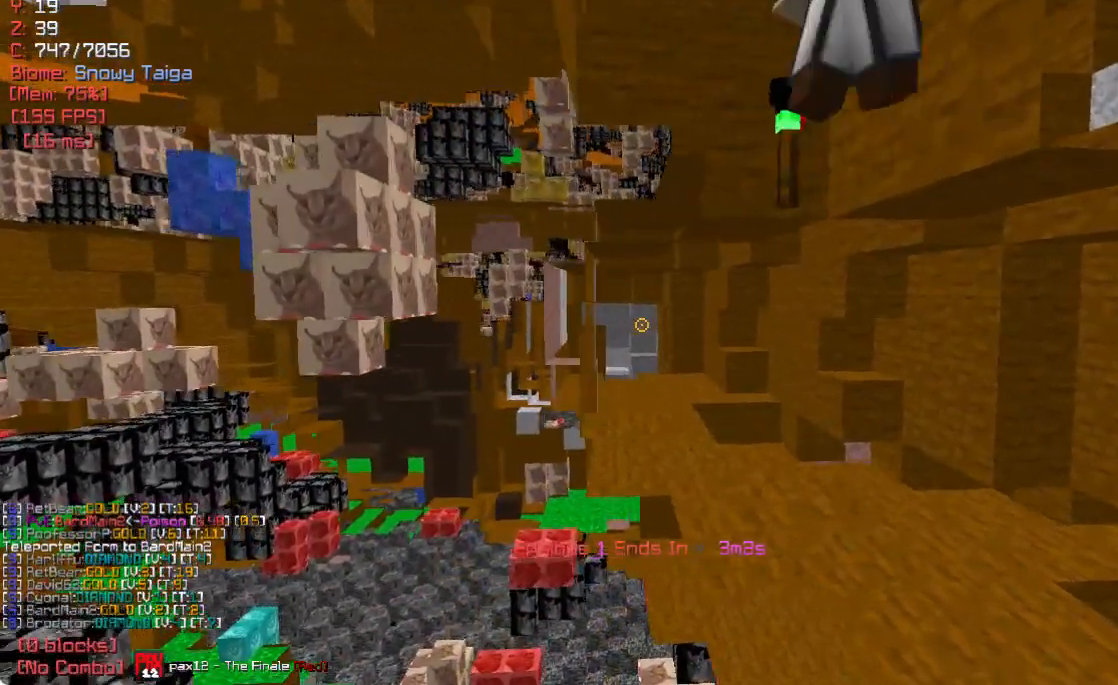
Gameplay with keyboard and mouse; each line is a JSON object with the keys and mouse buttons held at the frame after it. "events" lists presses ("down") and releases ("up") of "a", "d", "s", "w", "mouse_left" and "mouse_right" between this image and that frame as [ms after this image, input, new state], when the widget could be followed in between. "mouse_left", "mouse_right" = the "left", "right" buttons of the "mouse" list. No other keys are recorded. Fast repeated clicks can show as one long hold. Mouse movement is not recorded.
{"keys": [], "mouse": [], "events": [[33, "d", "down"], [200, "d", "up"], [400, "w", "up"]]}
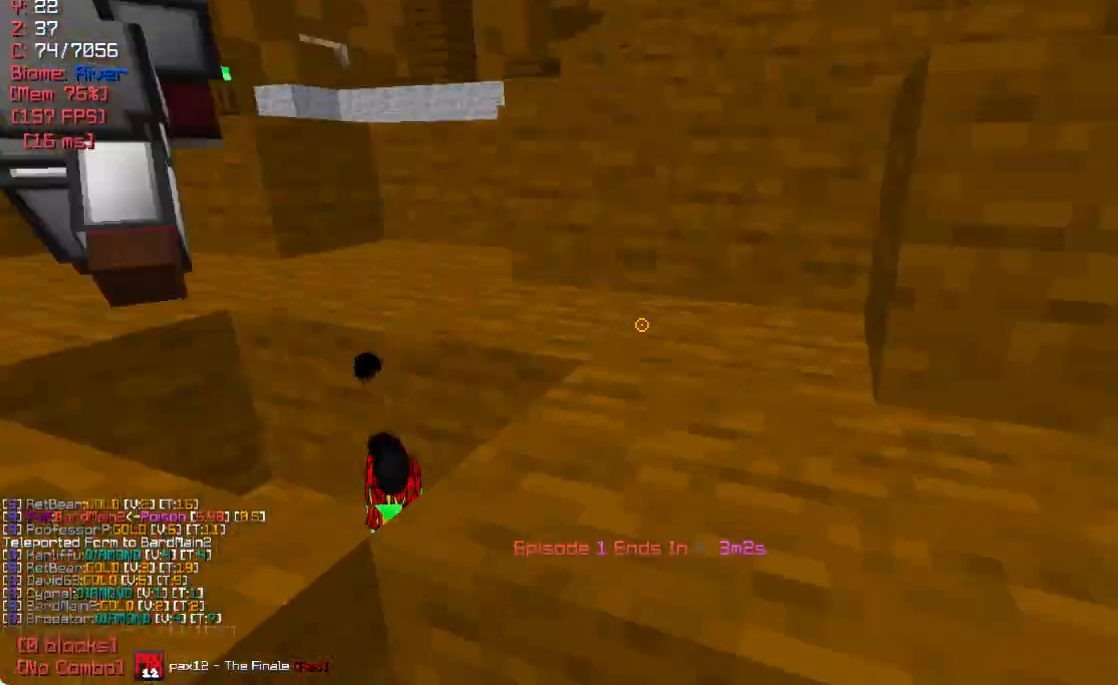
{"keys": [], "mouse": [], "events": []}
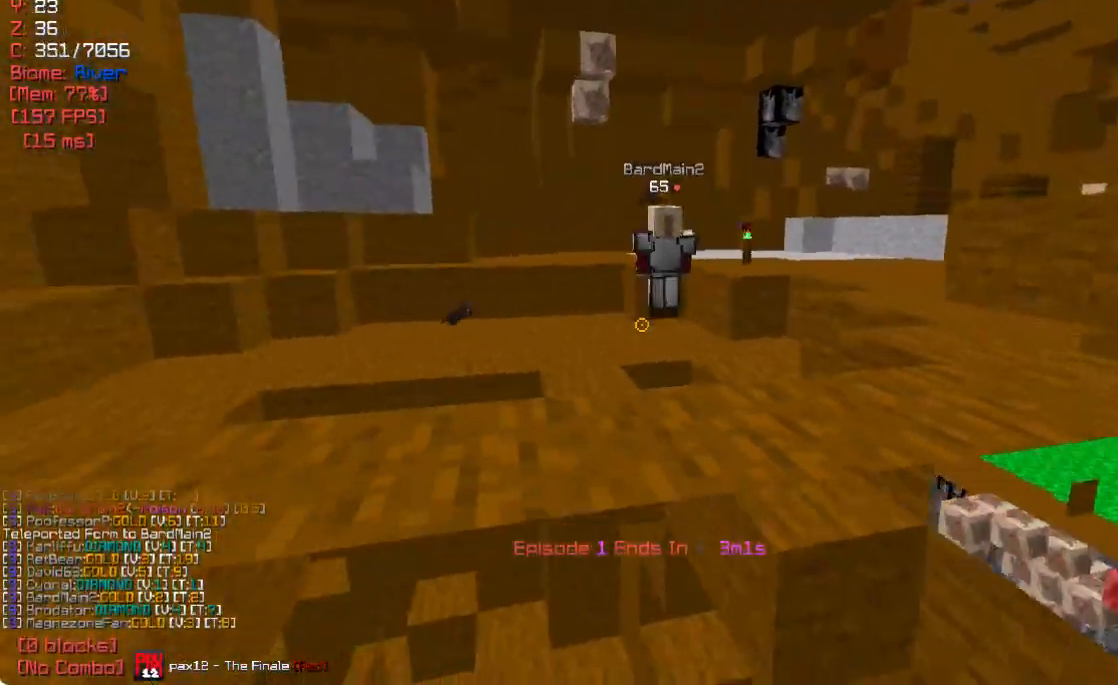
{"keys": [], "mouse": [], "events": [[17, "w", "down"], [350, "w", "up"]]}
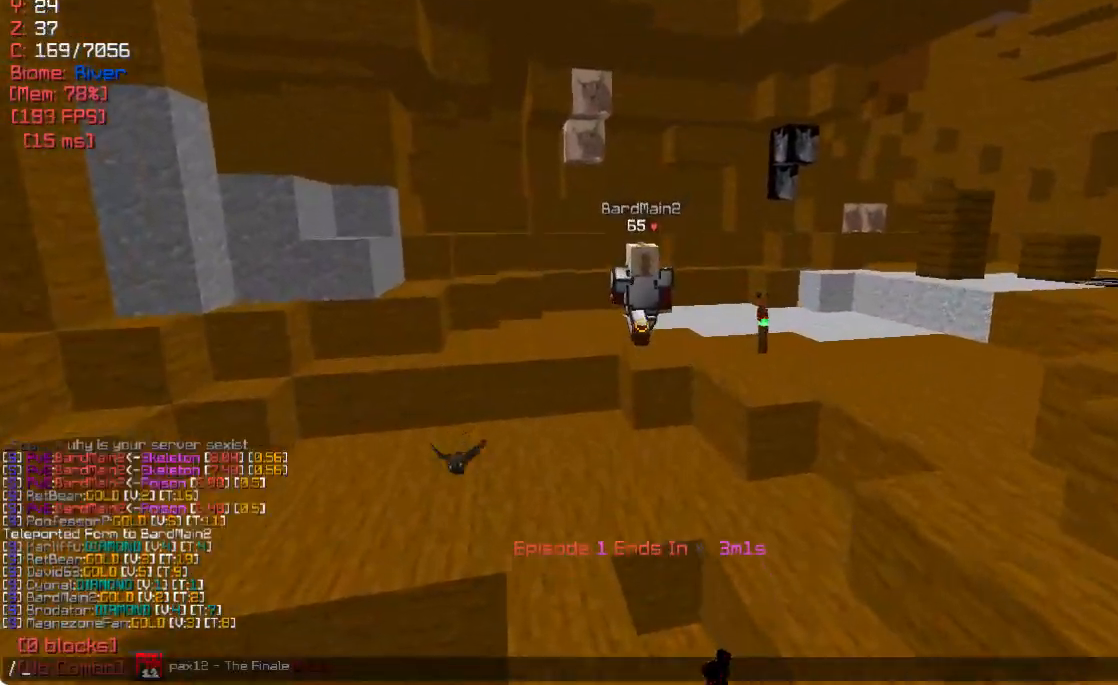
{"keys": [], "mouse": [], "events": []}
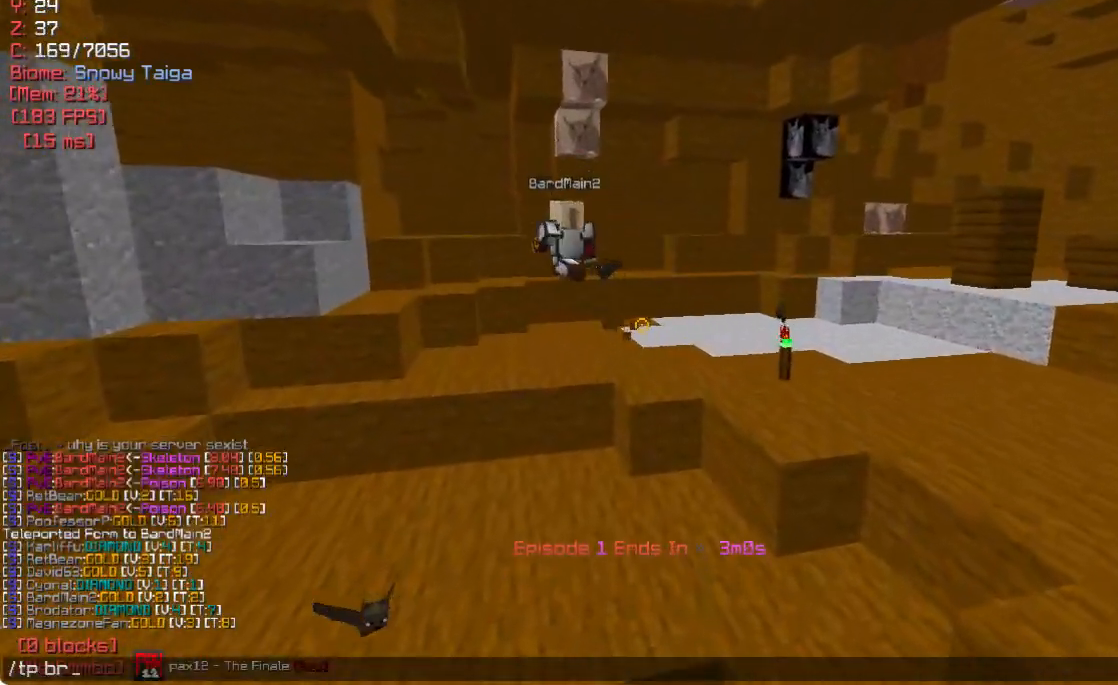
{"keys": [], "mouse": [], "events": []}
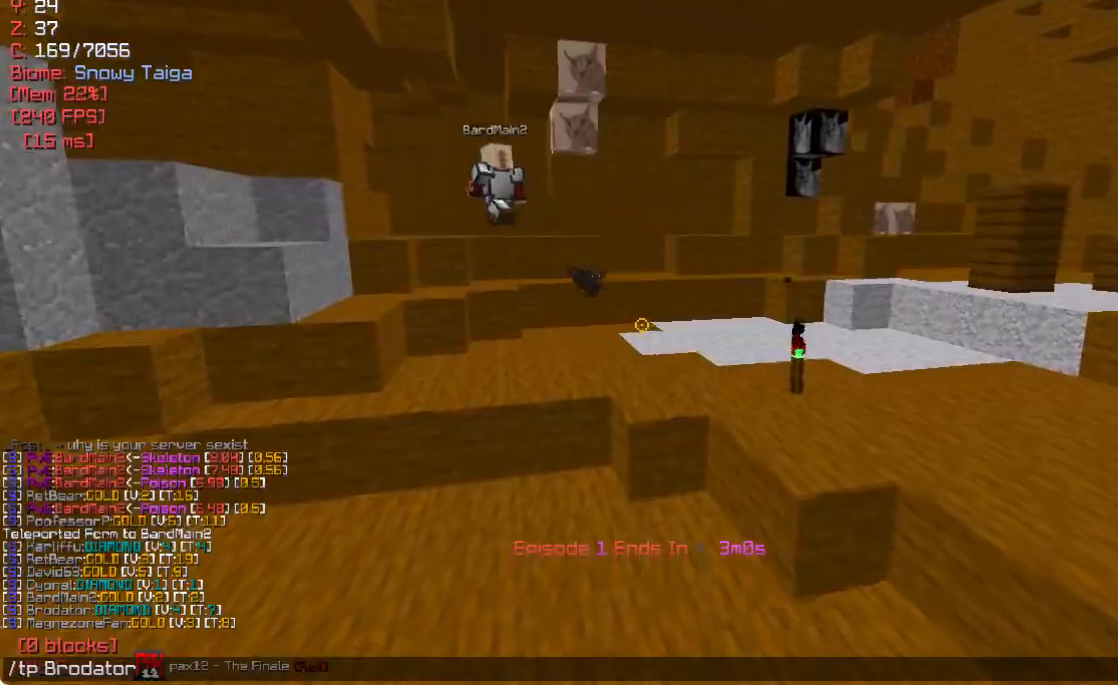
{"keys": [], "mouse": [], "events": [[217, "s", "down"], [417, "s", "up"]]}
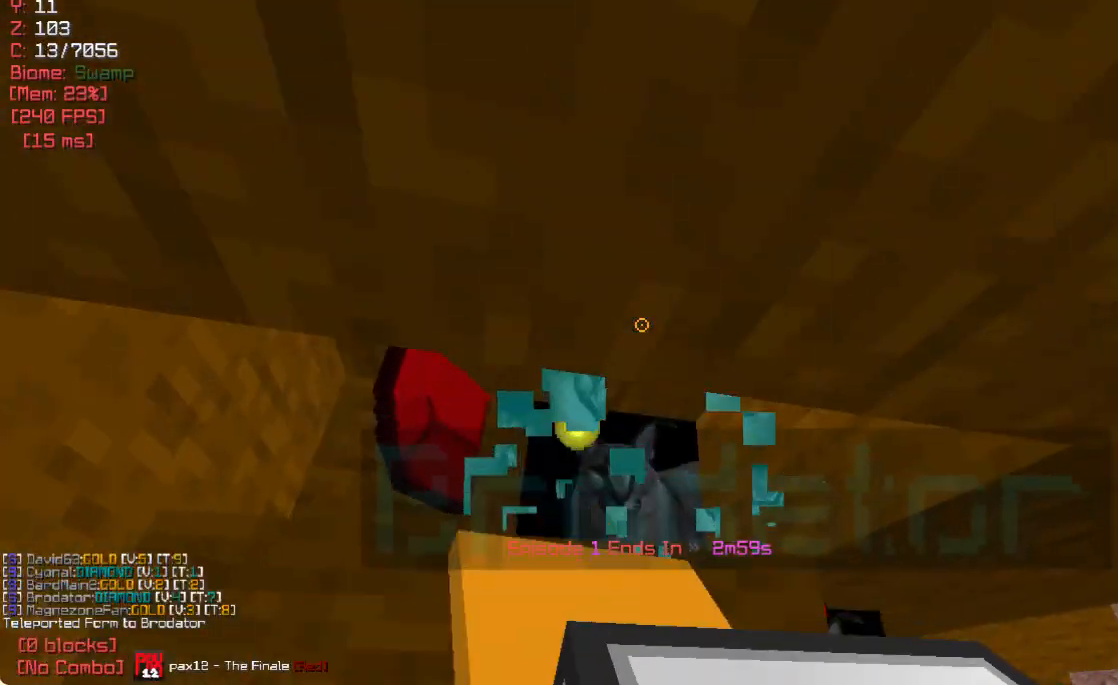
{"keys": [], "mouse": [], "events": [[183, "w", "down"], [300, "w", "up"], [333, "mouse_right", "down"], [417, "mouse_right", "up"]]}
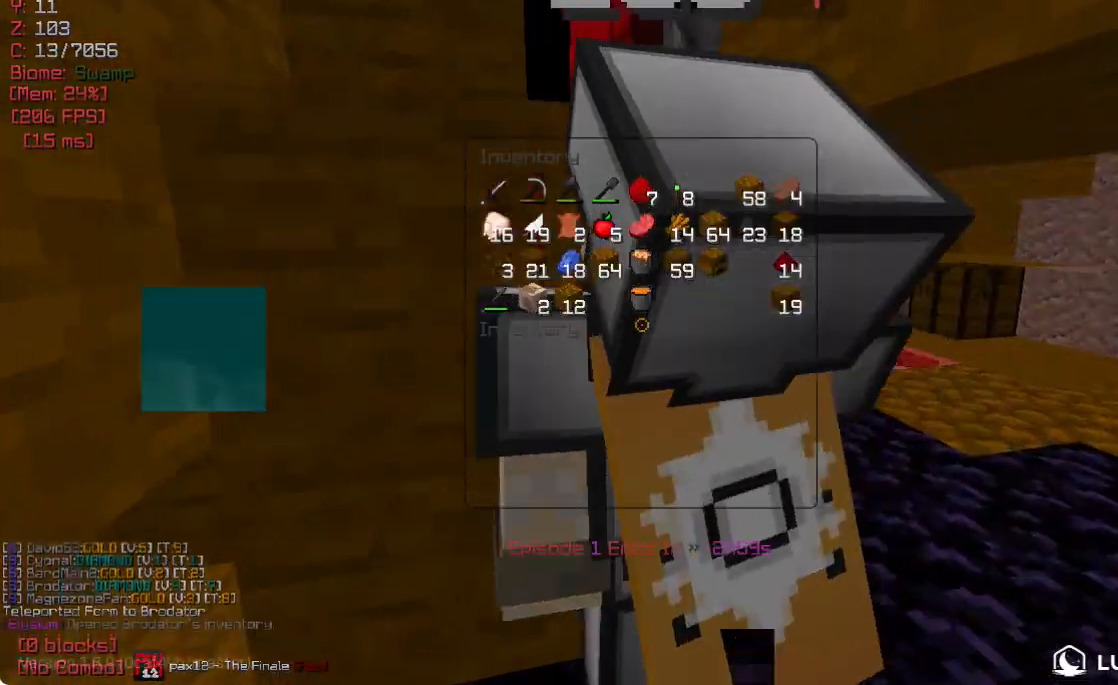
{"keys": [], "mouse": [], "events": []}
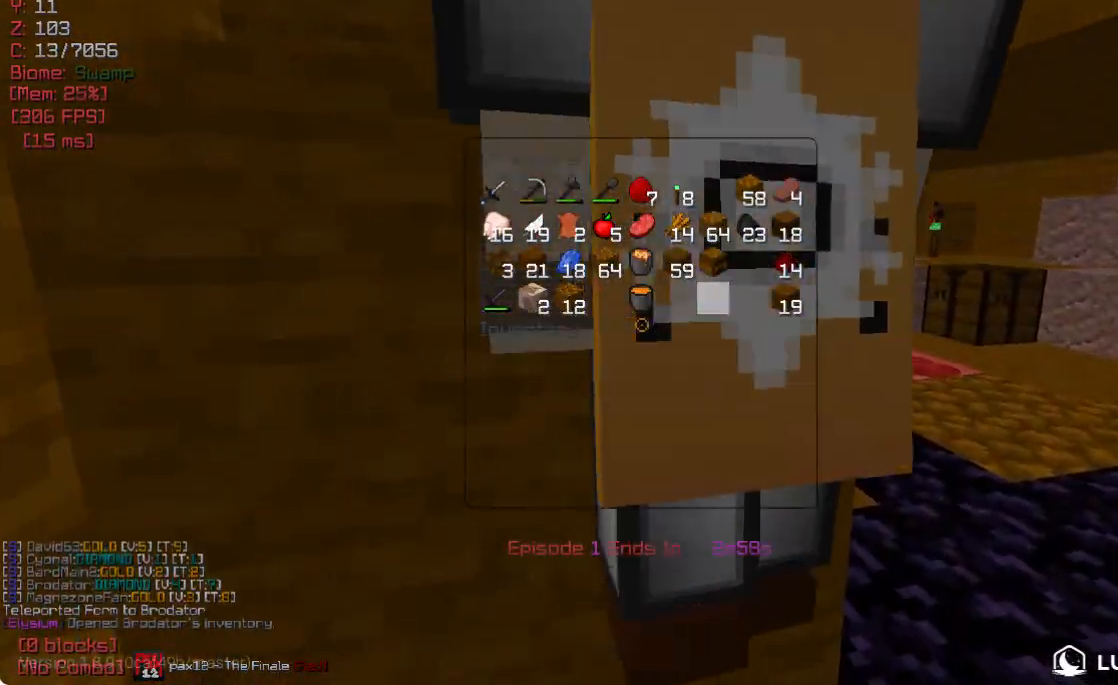
{"keys": [], "mouse": [], "events": []}
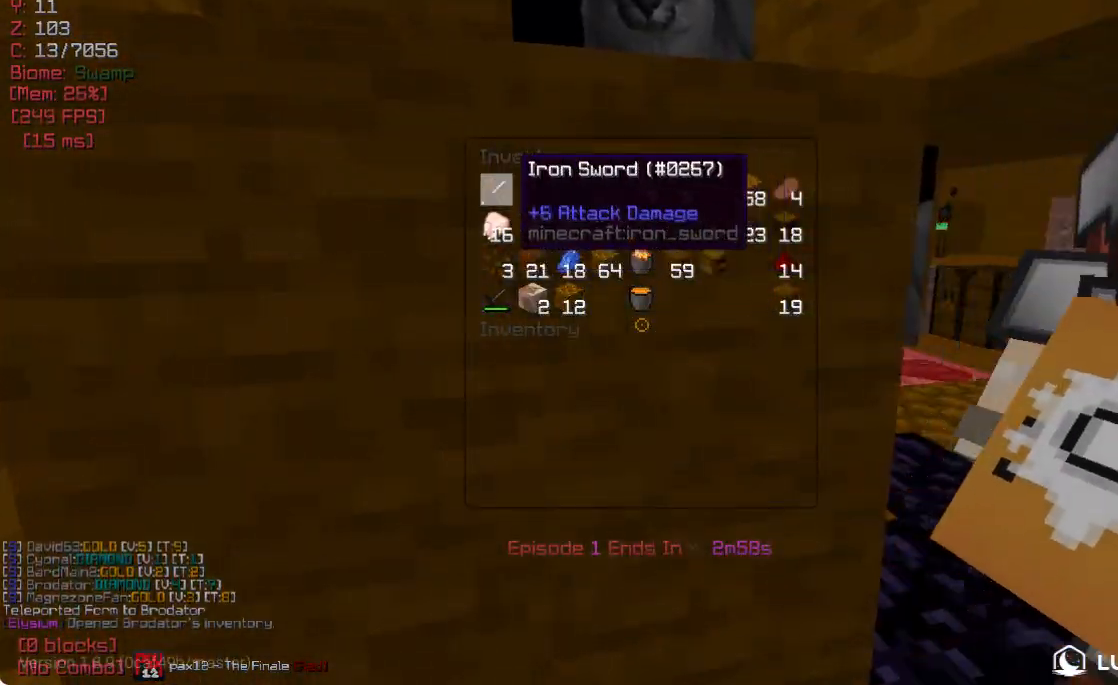
{"keys": ["w"], "mouse": [], "events": [[200, "w", "down"]]}
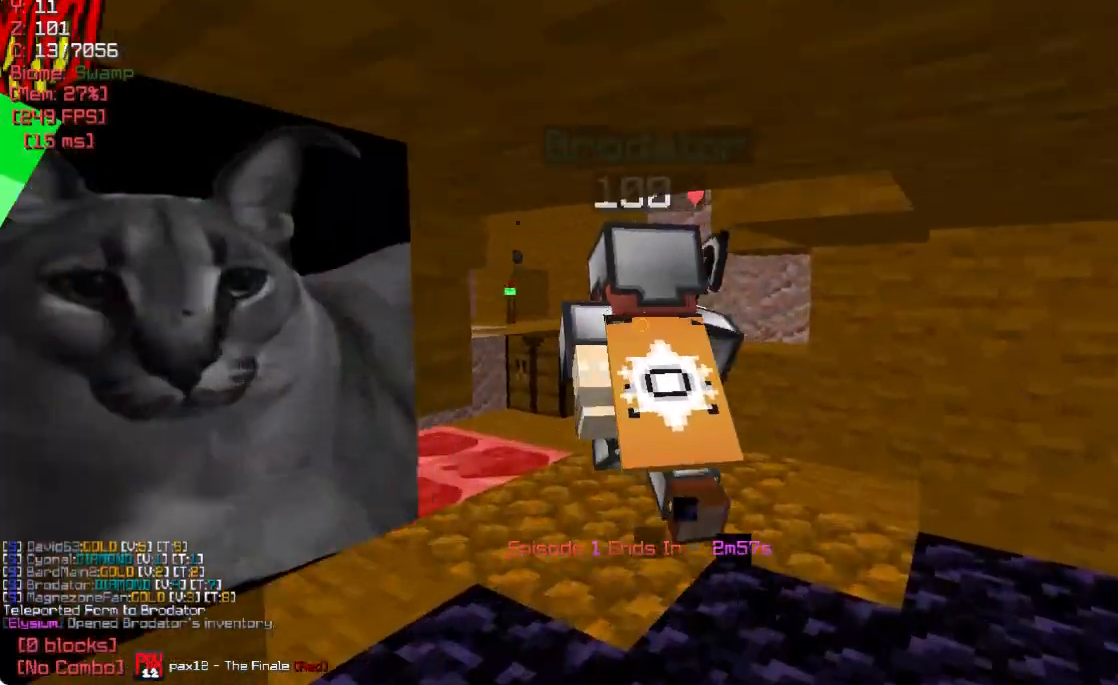
{"keys": ["w"], "mouse": [], "events": []}
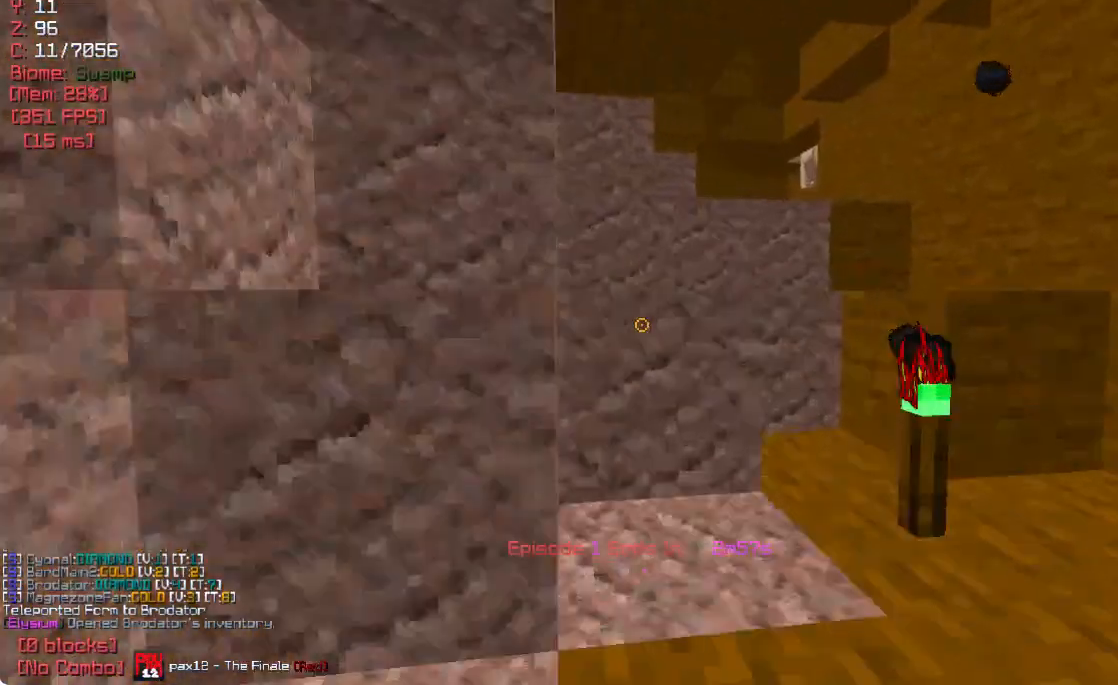
{"keys": [], "mouse": [], "events": [[167, "w", "up"], [200, "a", "down"], [283, "a", "up"]]}
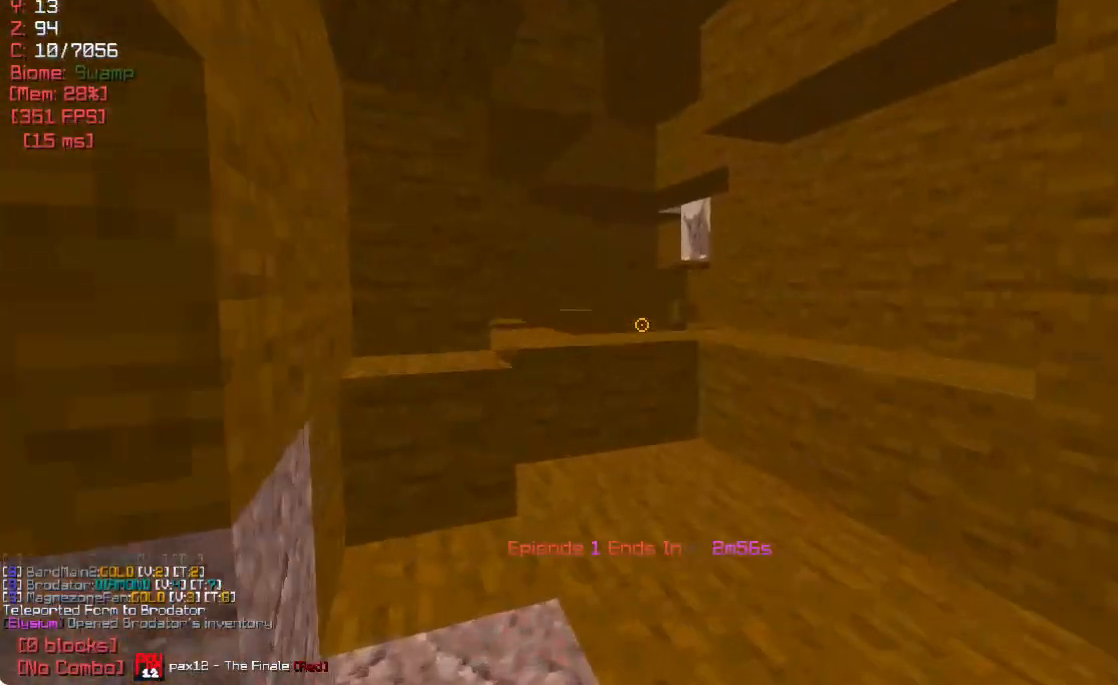
{"keys": ["s"], "mouse": [], "events": [[183, "mouse_left", "down"], [317, "mouse_left", "up"], [383, "s", "down"]]}
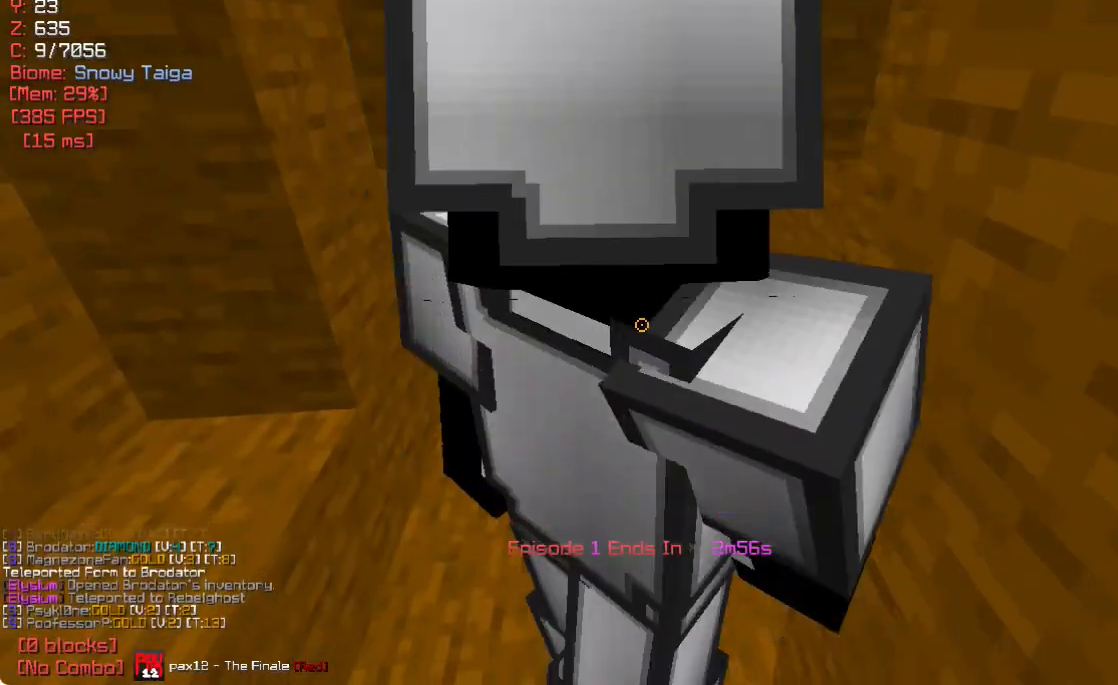
{"keys": [], "mouse": [], "events": [[50, "mouse_right", "down"], [50, "s", "up"], [150, "mouse_right", "up"]]}
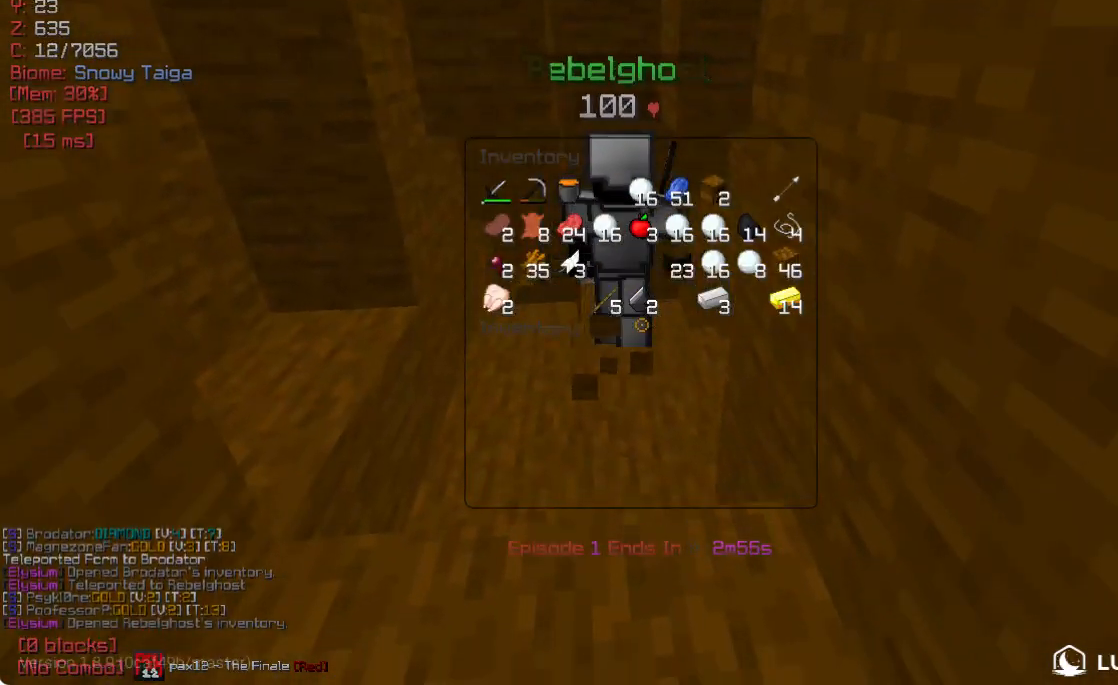
{"keys": ["w"], "mouse": [], "events": [[350, "w", "down"]]}
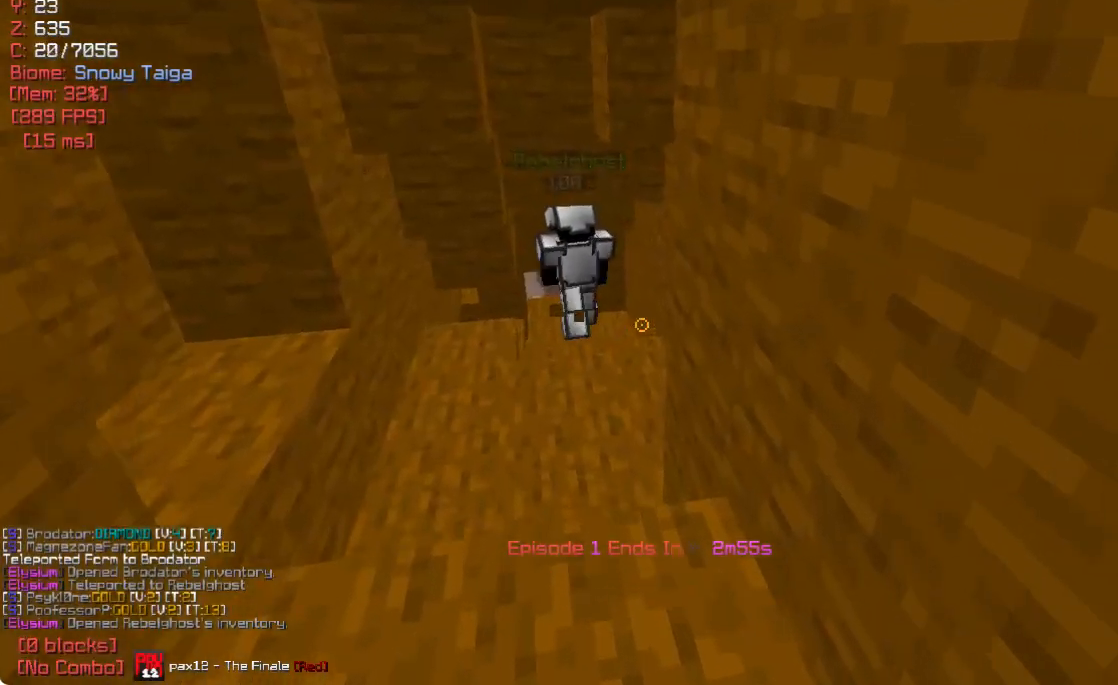
{"keys": ["w"], "mouse": [], "events": [[233, "d", "down"], [467, "d", "up"]]}
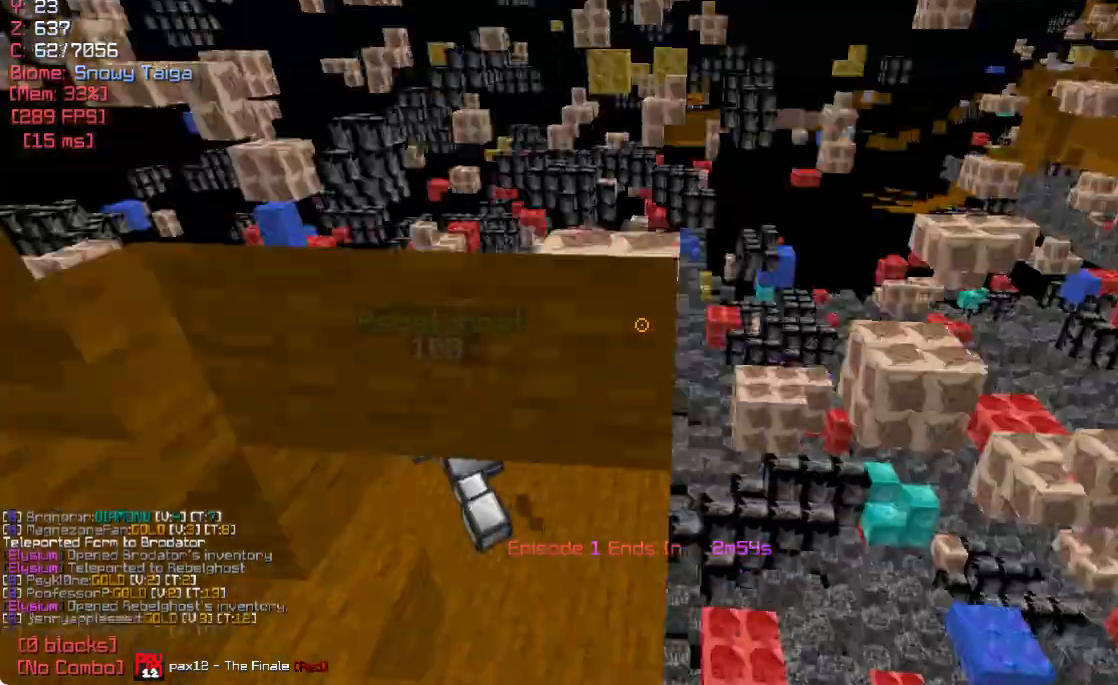
{"keys": ["a"], "mouse": [], "events": [[283, "w", "up"], [317, "a", "down"]]}
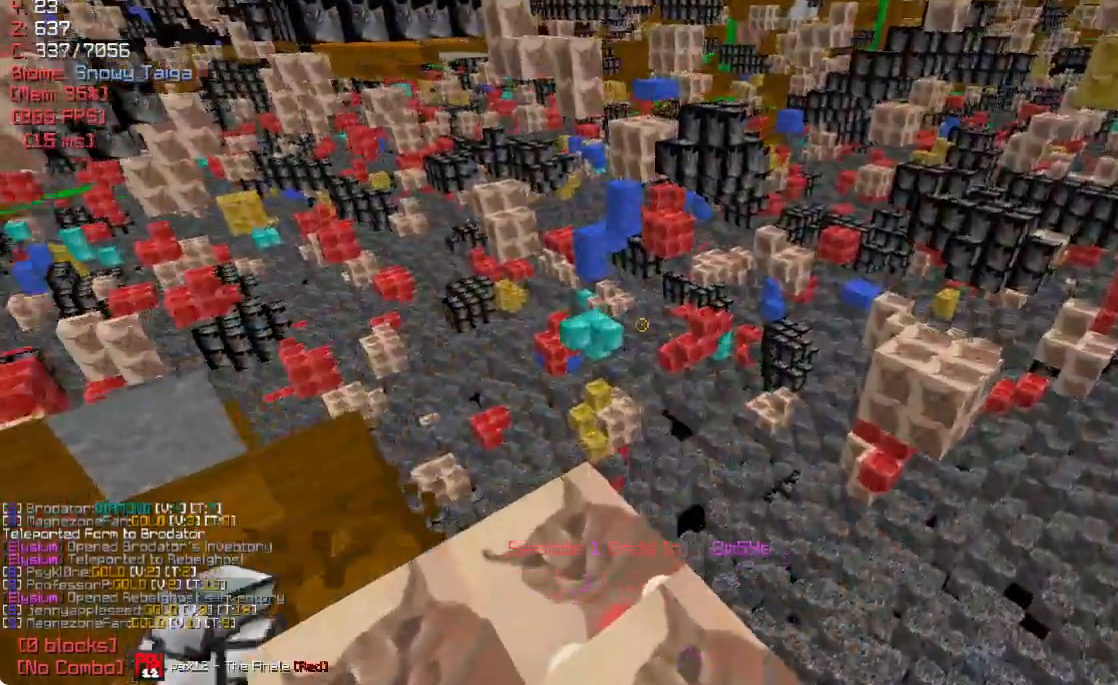
{"keys": [], "mouse": [], "events": [[17, "a", "up"], [233, "w", "down"], [483, "w", "up"]]}
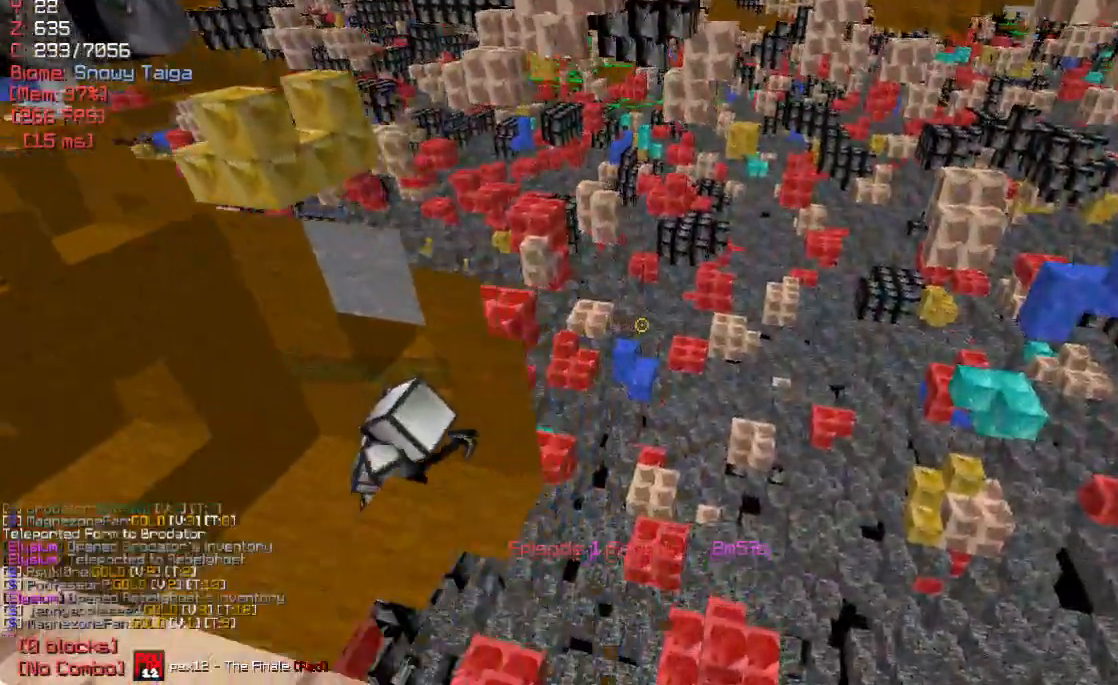
{"keys": [], "mouse": [], "events": [[117, "d", "down"], [217, "d", "up"]]}
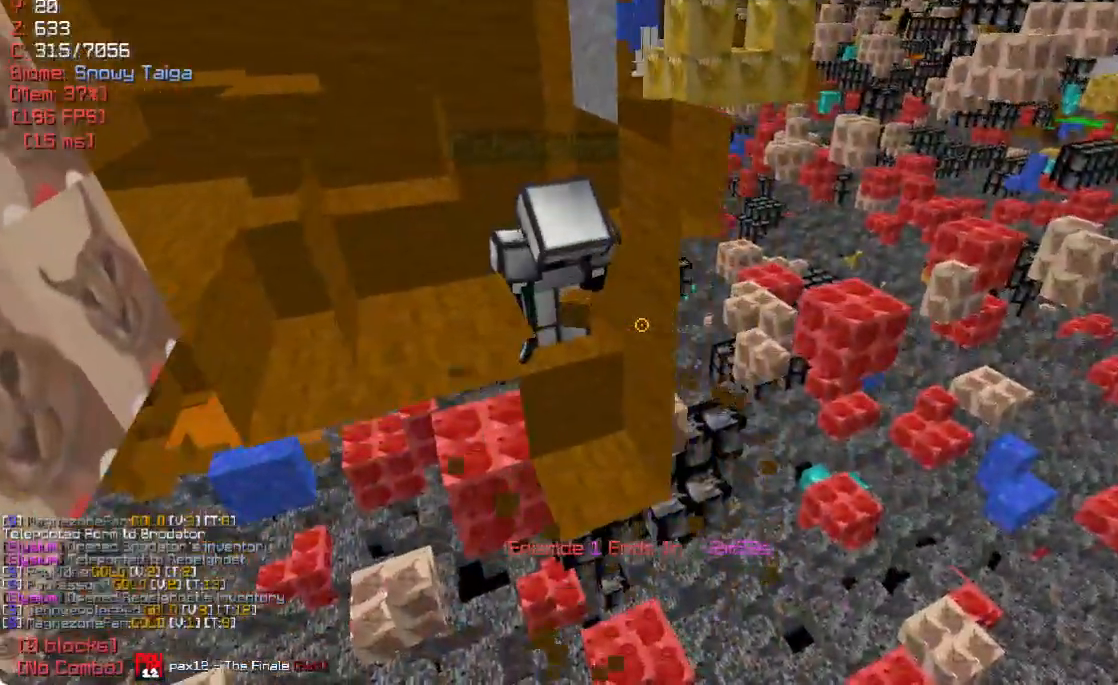
{"keys": [], "mouse": [], "events": []}
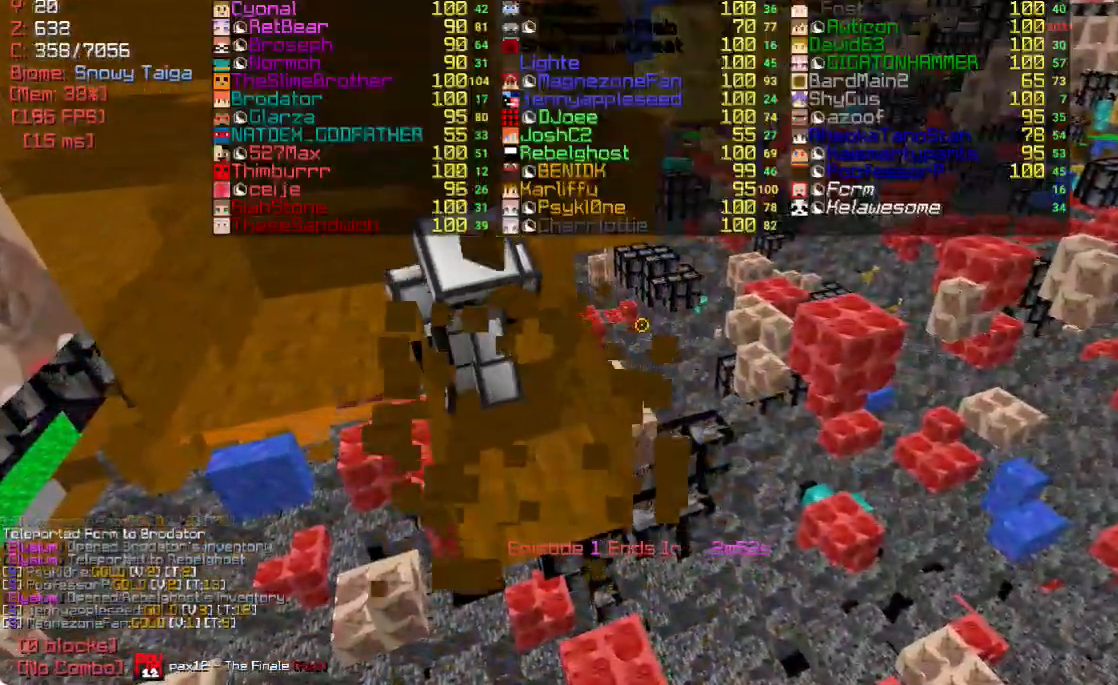
{"keys": ["a"], "mouse": [], "events": [[400, "a", "down"]]}
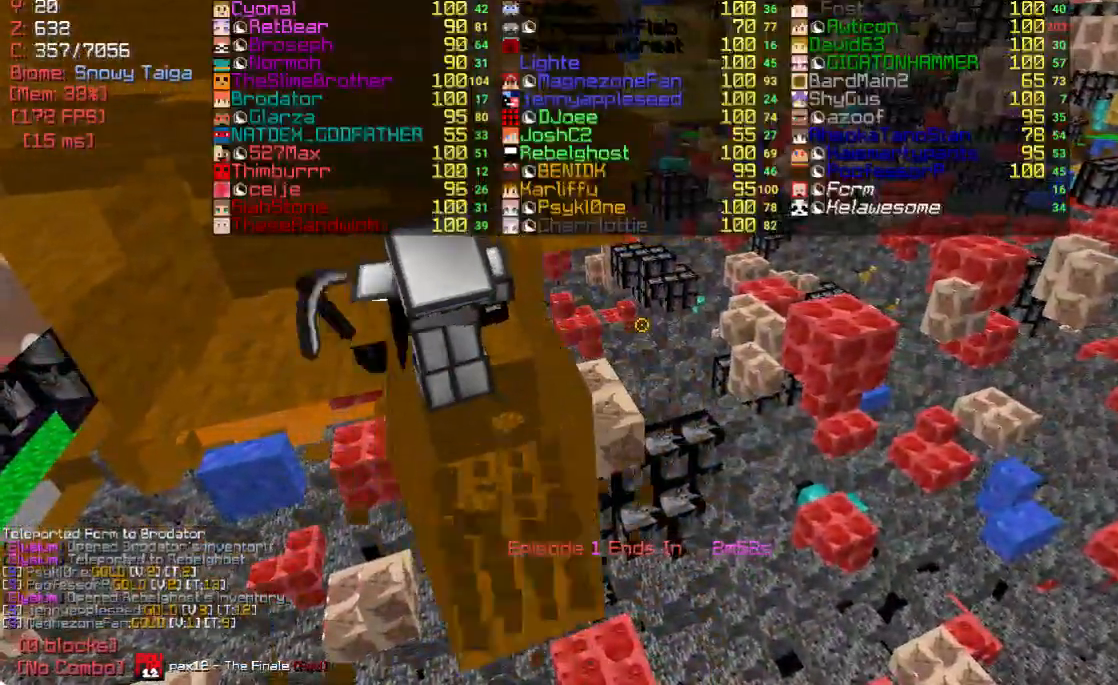
{"keys": [], "mouse": [], "events": [[50, "a", "up"]]}
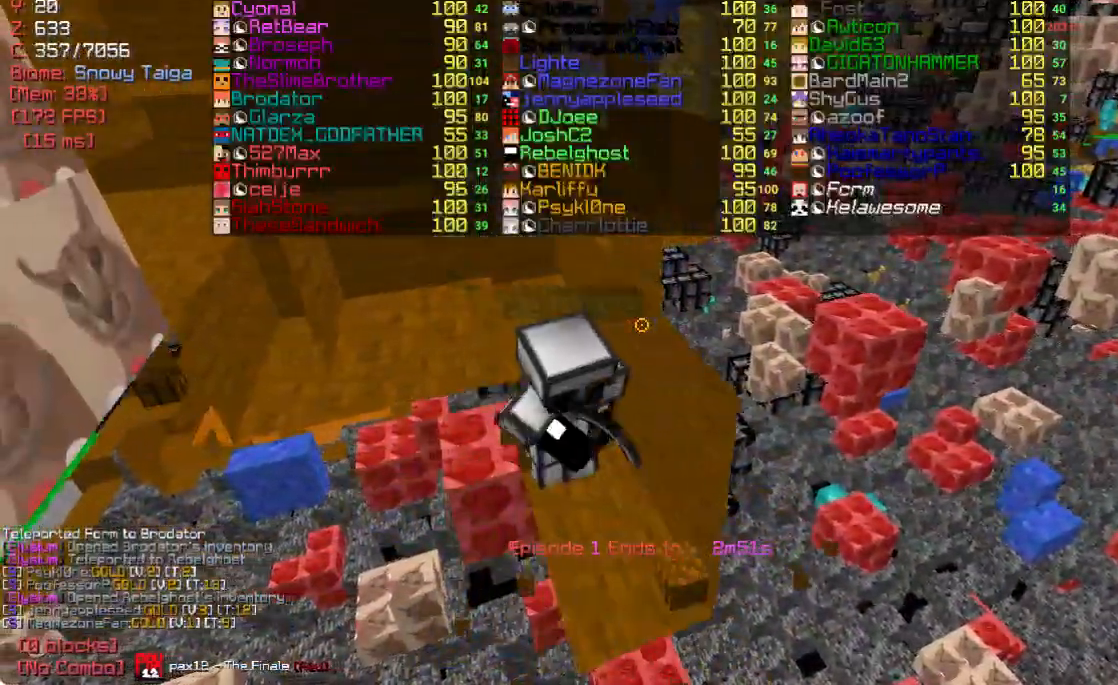
{"keys": ["a"], "mouse": [], "events": [[500, "a", "down"]]}
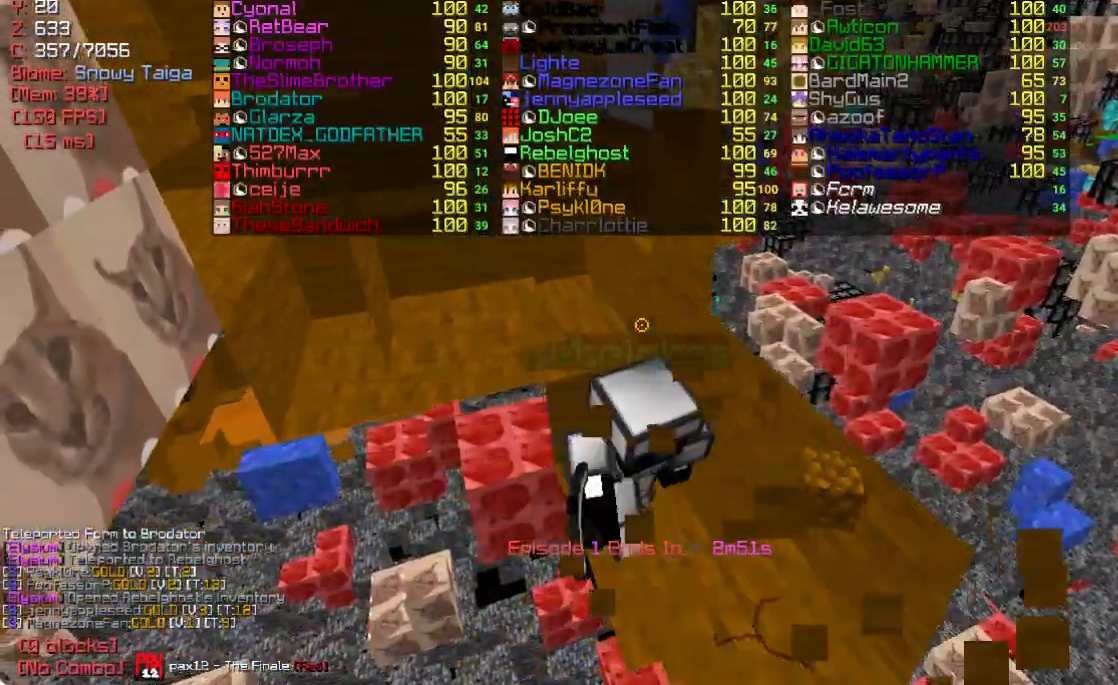
{"keys": ["w"], "mouse": [], "events": [[100, "w", "down"], [250, "a", "up"]]}
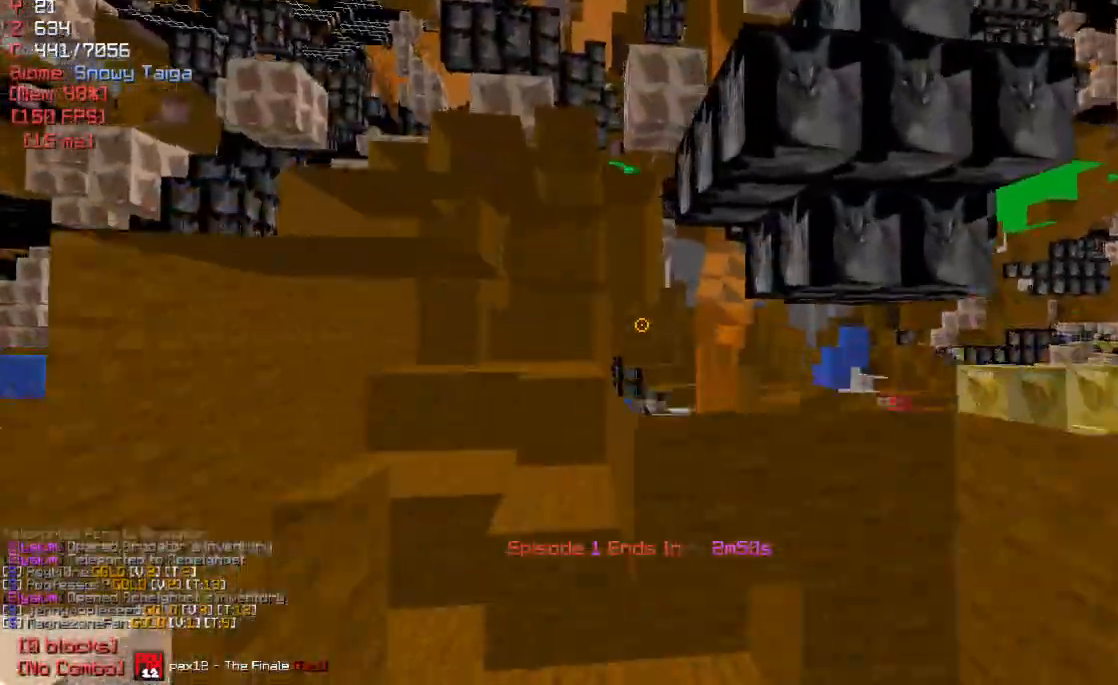
{"keys": ["w"], "mouse": [], "events": []}
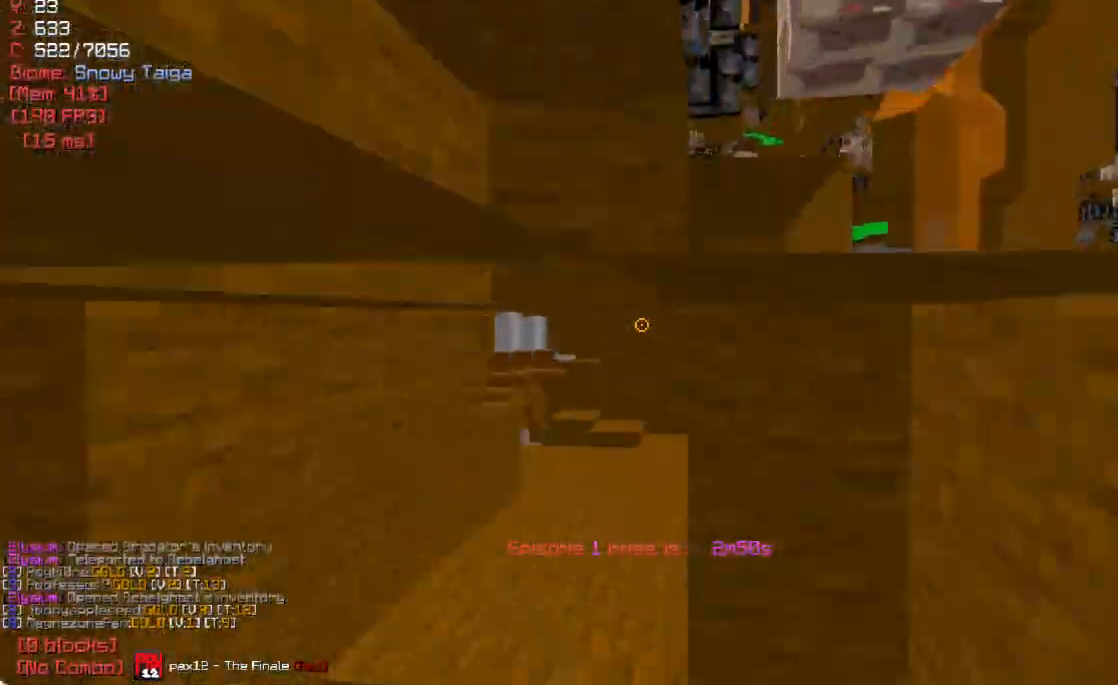
{"keys": ["a"], "mouse": [], "events": [[67, "a", "down"], [183, "w", "up"]]}
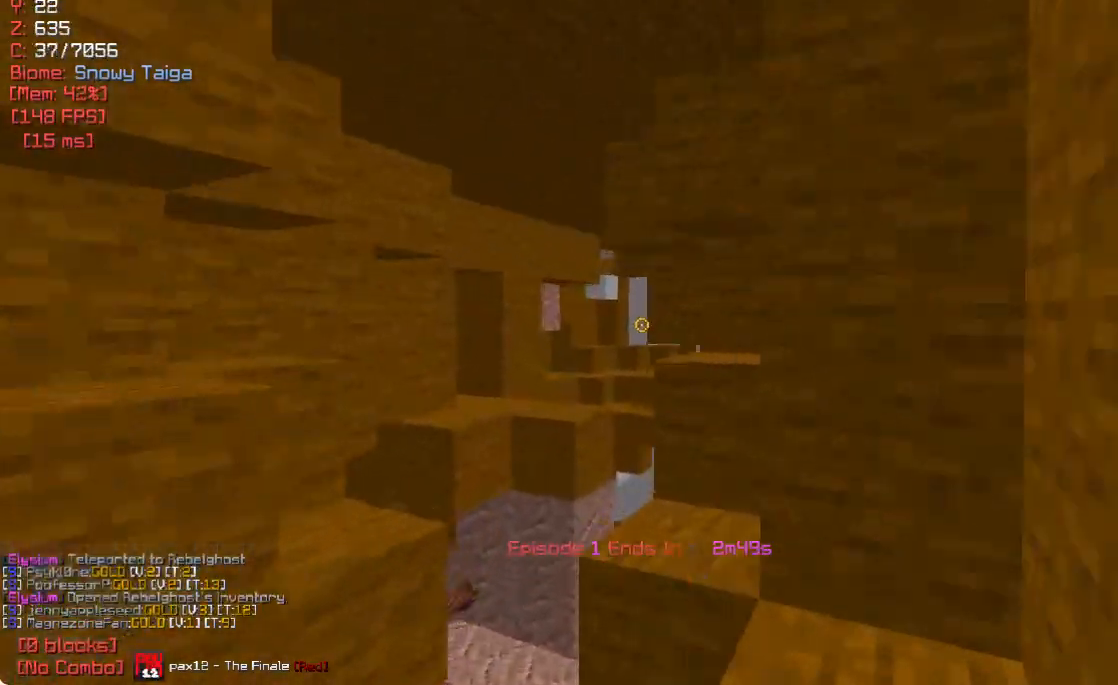
{"keys": [], "mouse": [], "events": [[67, "a", "up"], [83, "w", "down"], [200, "w", "up"], [367, "mouse_left", "down"], [500, "mouse_left", "up"]]}
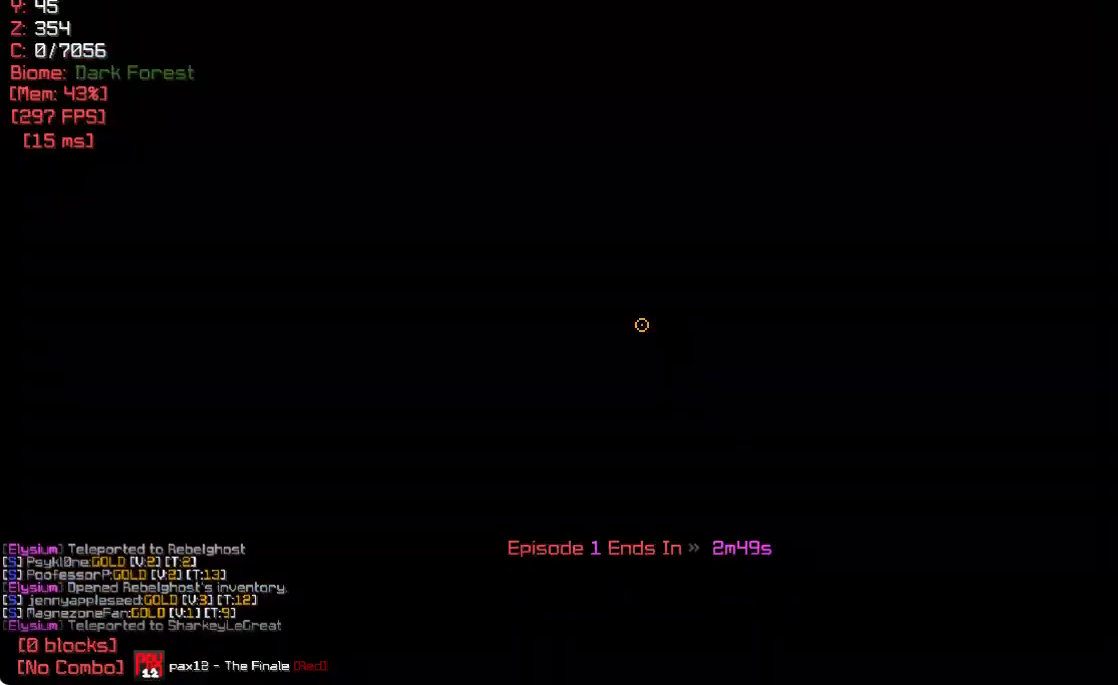
{"keys": [], "mouse": [], "events": [[50, "s", "down"], [217, "mouse_right", "down"], [233, "s", "up"], [333, "mouse_right", "up"]]}